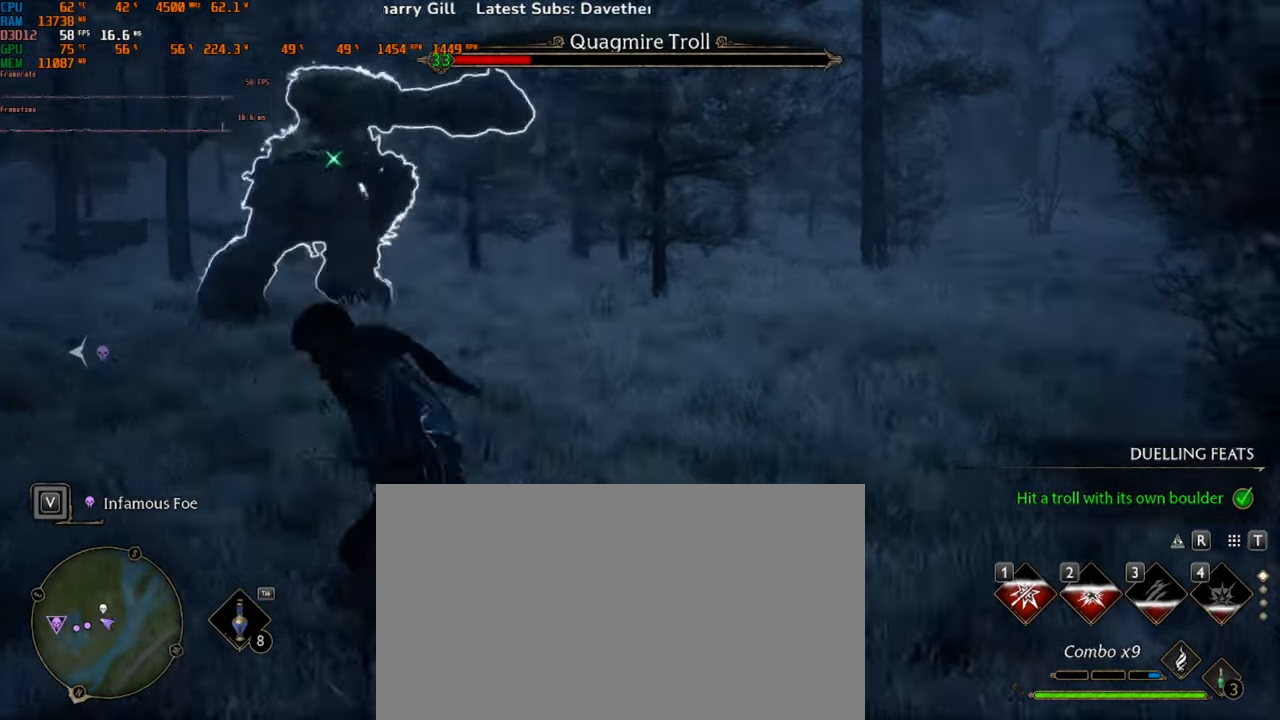
Gameplay with keyboard and mouse; each line is a JSON object with the keys and mouse buttons held at the frame after it. "events" lists presses ("down") and releases ("up") of "1", "2", "3", "4", "5", "a", "alt", "b", "c", "ctrl", "d", "e", "f", "g", "q", "r", "s", "shift", "space", "t", "tab", "v", "w", "x", "z", "mouse_left", "mouse_wheel", "mouse_right", "mouse_mb4" and "mouse_mb5" between this image and that frame as [ms after this image, input, new state], when the widget could be followed in between. "mouse_left", "mouse_wheel", "mouse_right", "mouse_mb4", "mouse_mb5" = the "left", "wheel", "right", "mb4", "mb5" buttons of the "mouse" list. No other keys are recorded. "wheel" means that the mouse wheel is clicked or scrolled. Mouse movement is not recorded.
{"keys": ["shift", "w"], "mouse": [], "events": [[234, "shift", "down"]]}
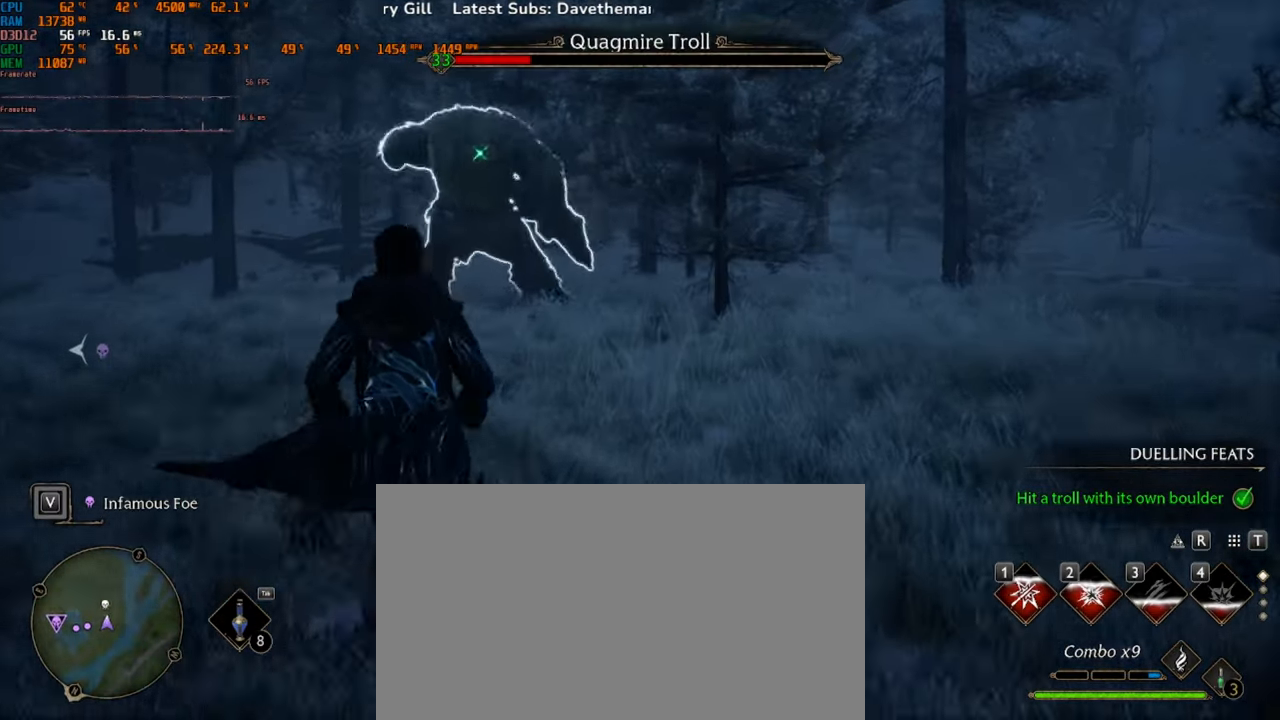
{"keys": ["w"], "mouse": [], "events": [[234, "shift", "up"]]}
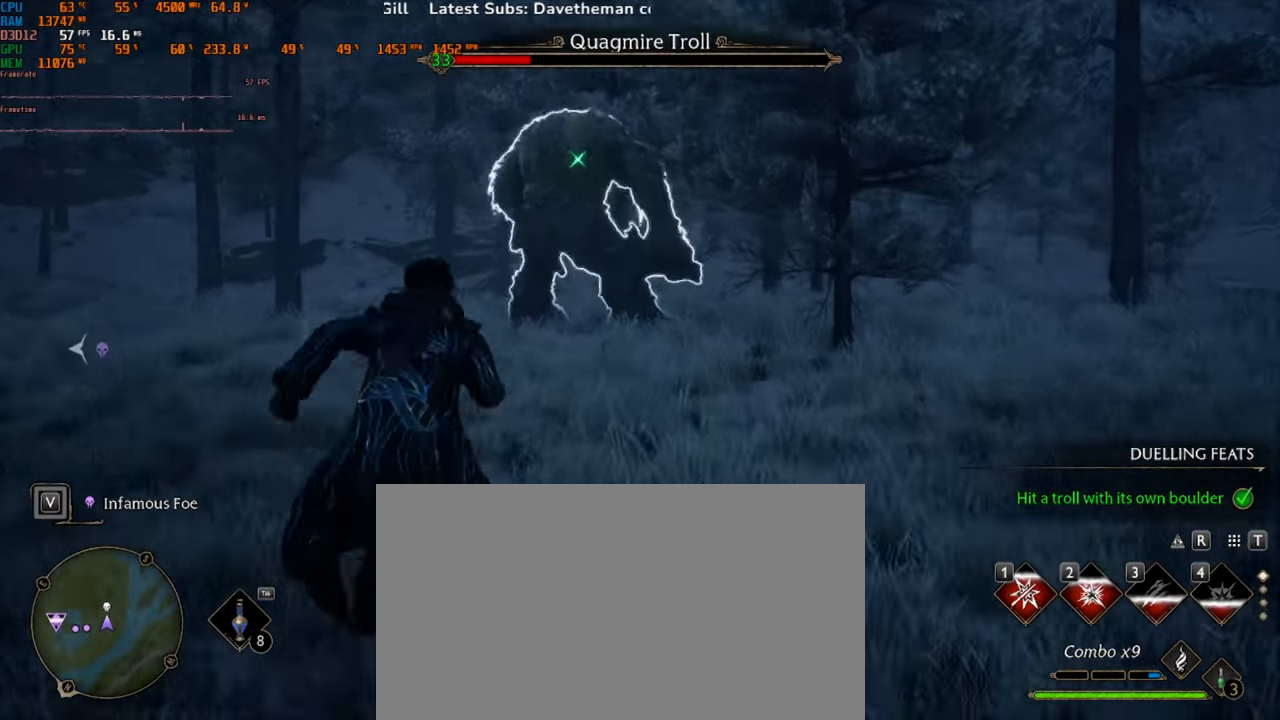
{"keys": [], "mouse": [], "events": [[134, "w", "up"], [267, "mouse_mb4", "down"], [434, "mouse_mb4", "up"]]}
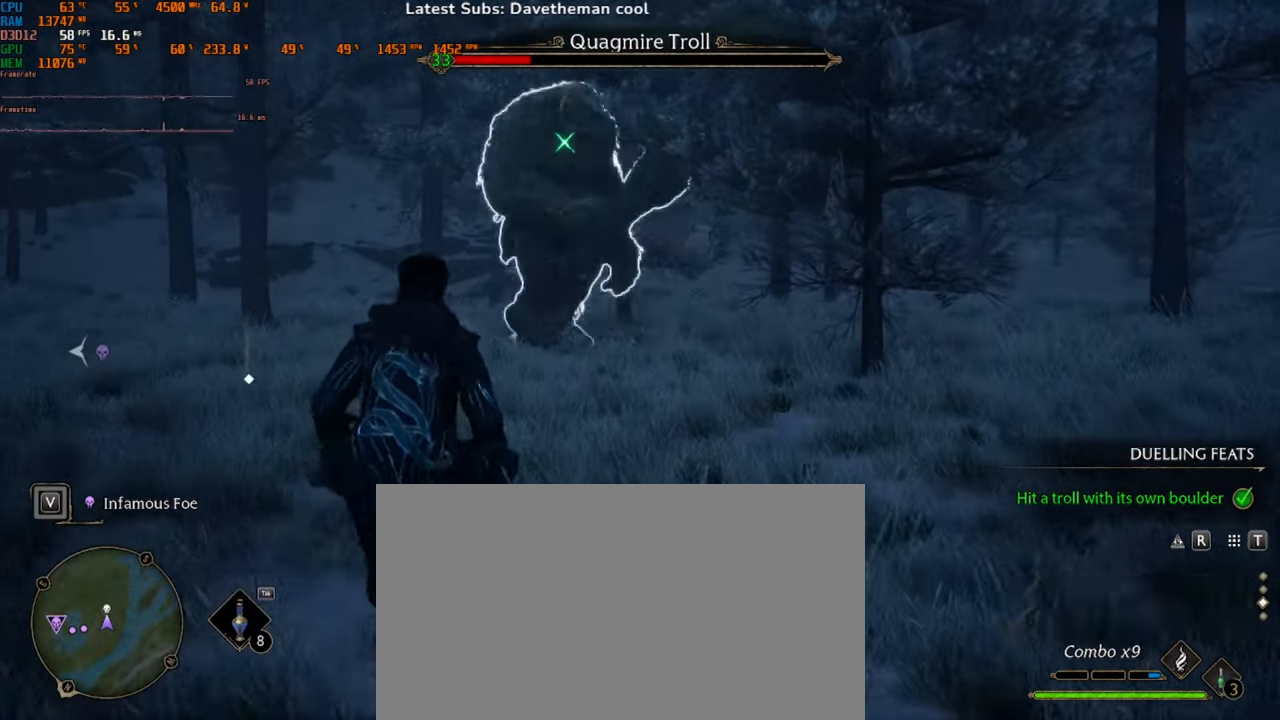
{"keys": ["a", "w"], "mouse": [], "events": [[200, "a", "down"], [434, "w", "down"]]}
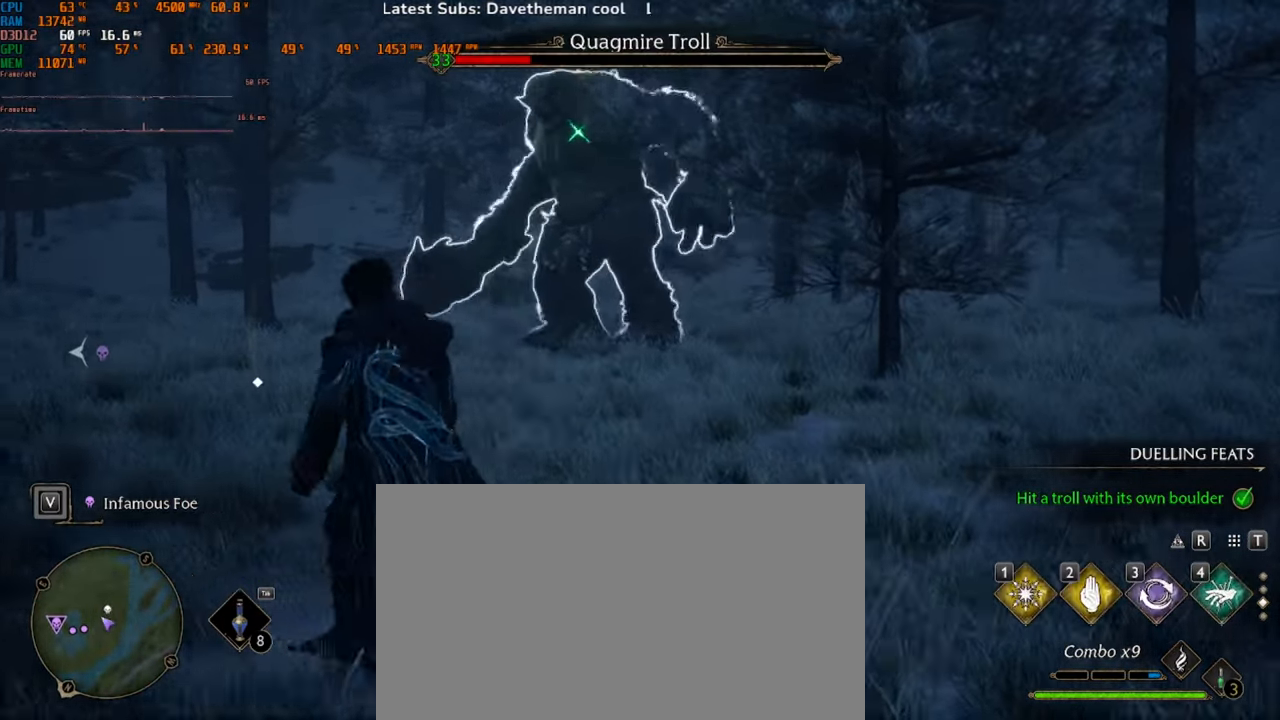
{"keys": ["a"], "mouse": [], "events": [[500, "w", "up"]]}
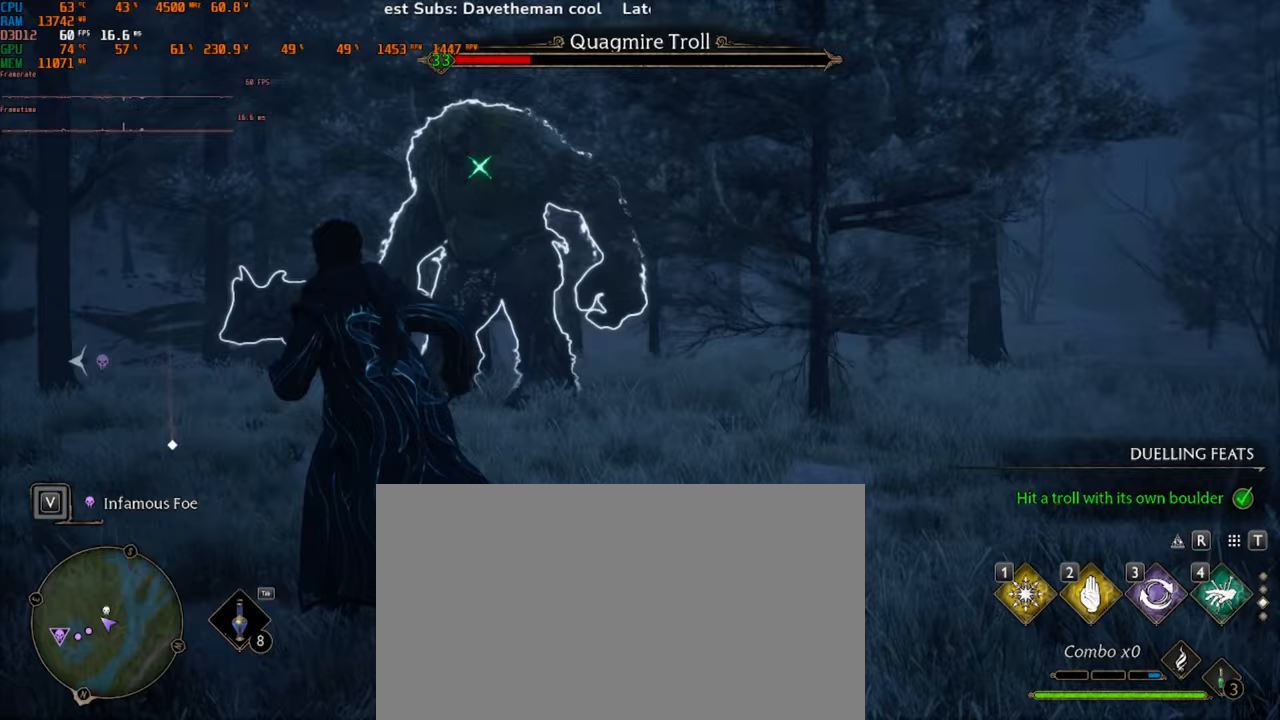
{"keys": ["w"], "mouse": [], "events": [[333, "w", "down"], [367, "a", "up"]]}
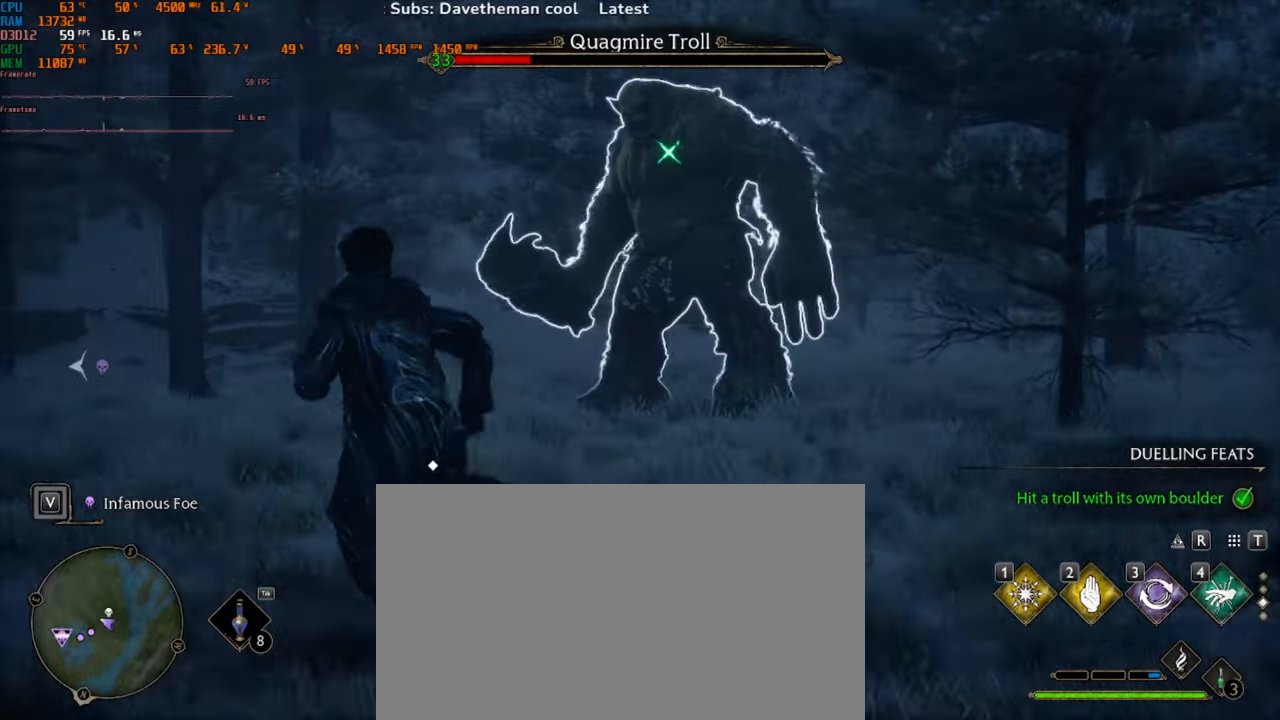
{"keys": [], "mouse": [], "events": [[133, "w", "up"]]}
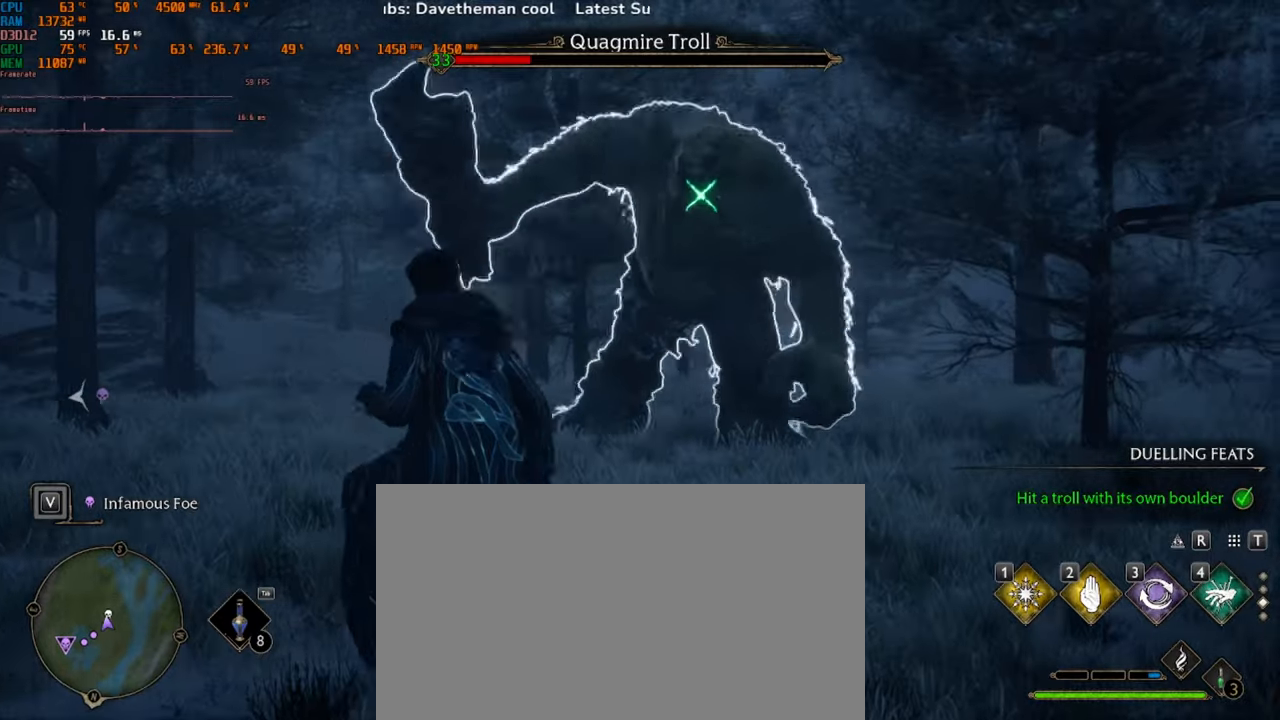
{"keys": ["a"], "mouse": [], "events": [[367, "a", "down"]]}
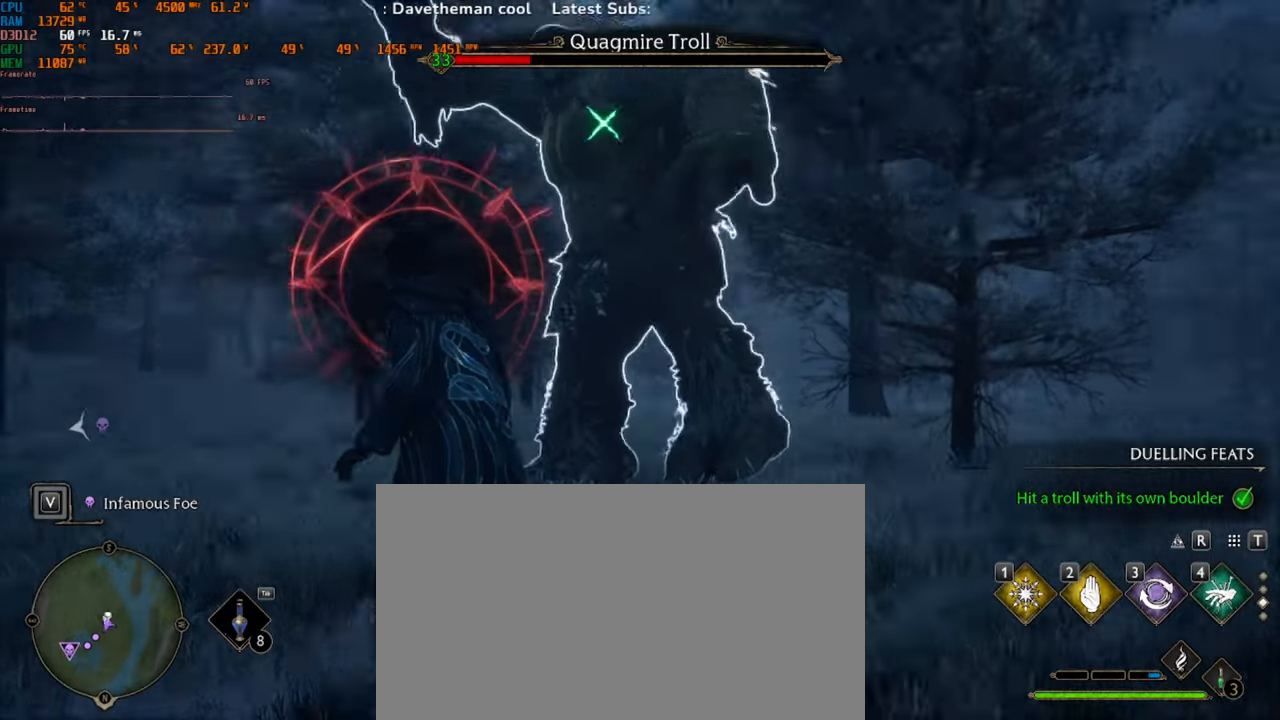
{"keys": ["a", "space"], "mouse": [], "events": [[167, "space", "down"], [300, "space", "up"], [367, "space", "down"]]}
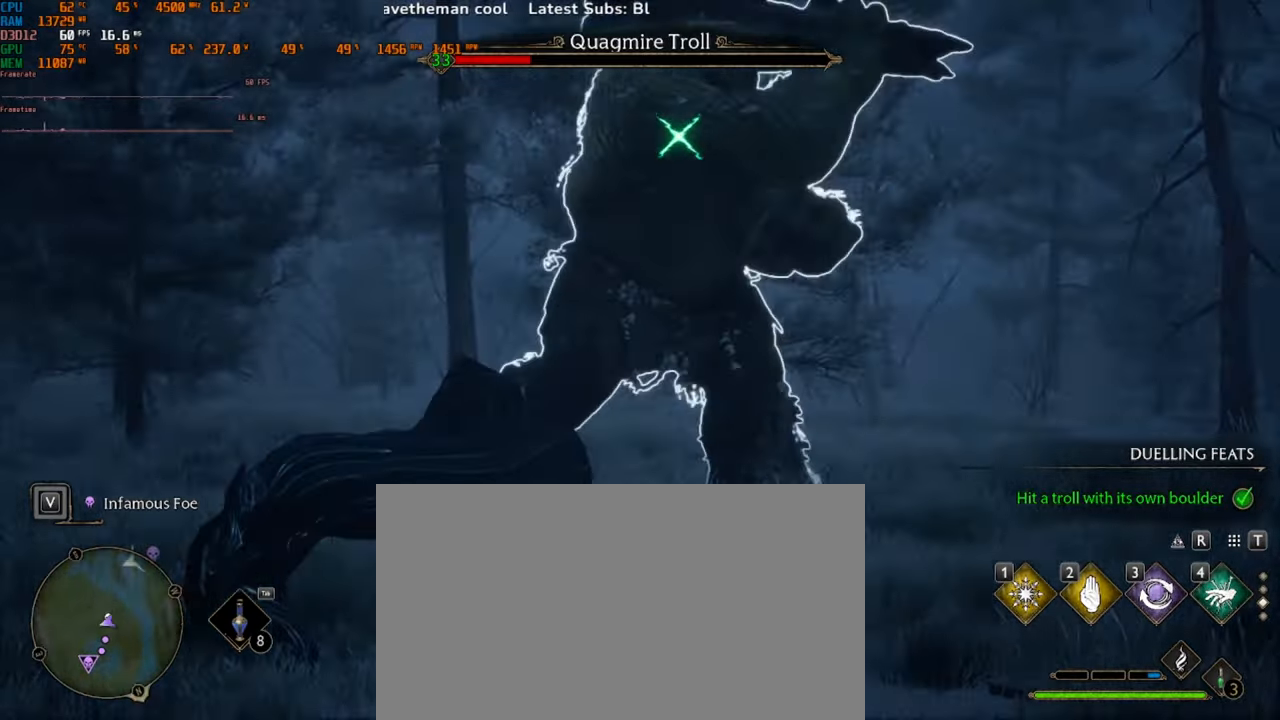
{"keys": ["a"], "mouse": [], "events": [[67, "space", "up"]]}
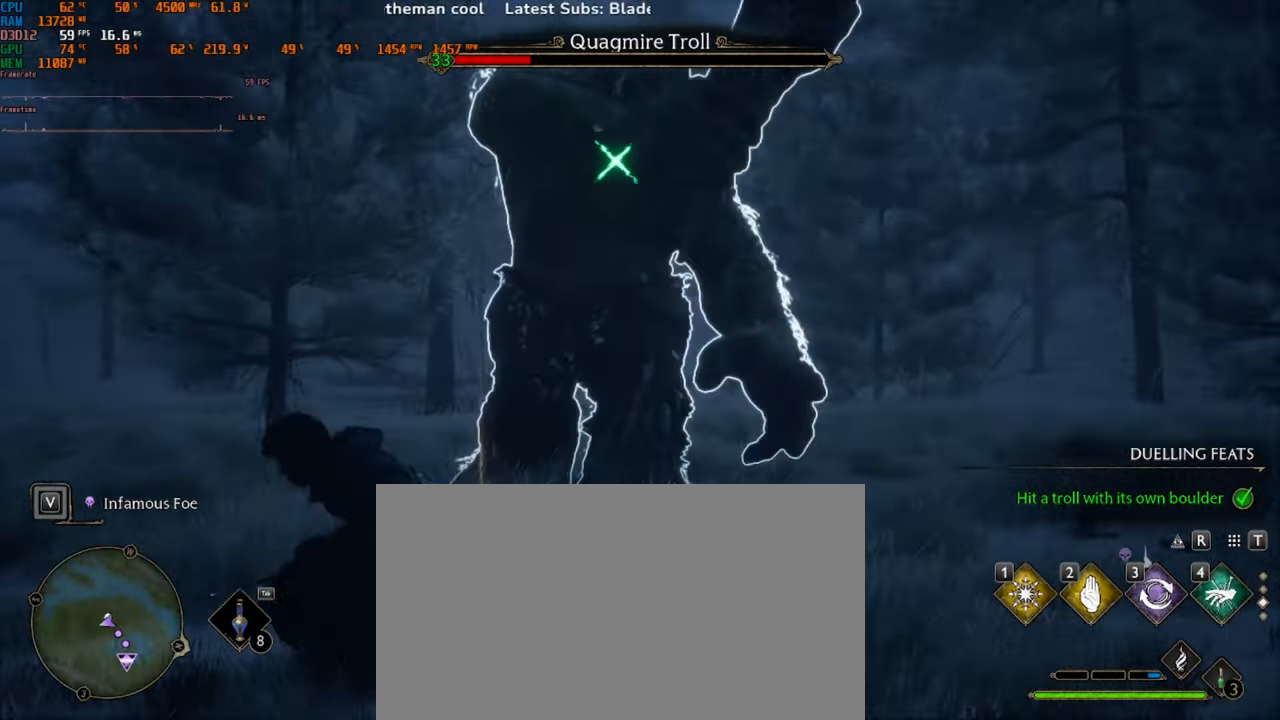
{"keys": ["a", "space"], "mouse": [], "events": [[233, "space", "down"], [367, "space", "up"], [433, "space", "down"]]}
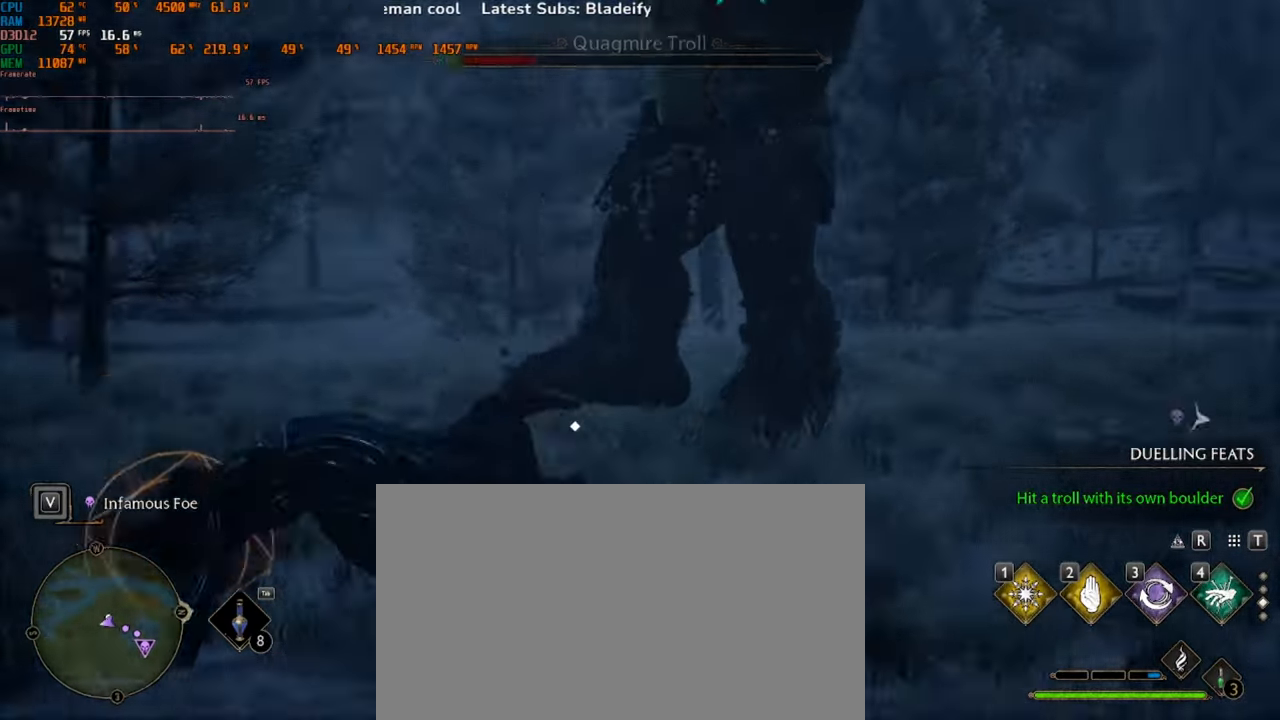
{"keys": [], "mouse": [], "events": [[67, "space", "up"], [433, "a", "up"]]}
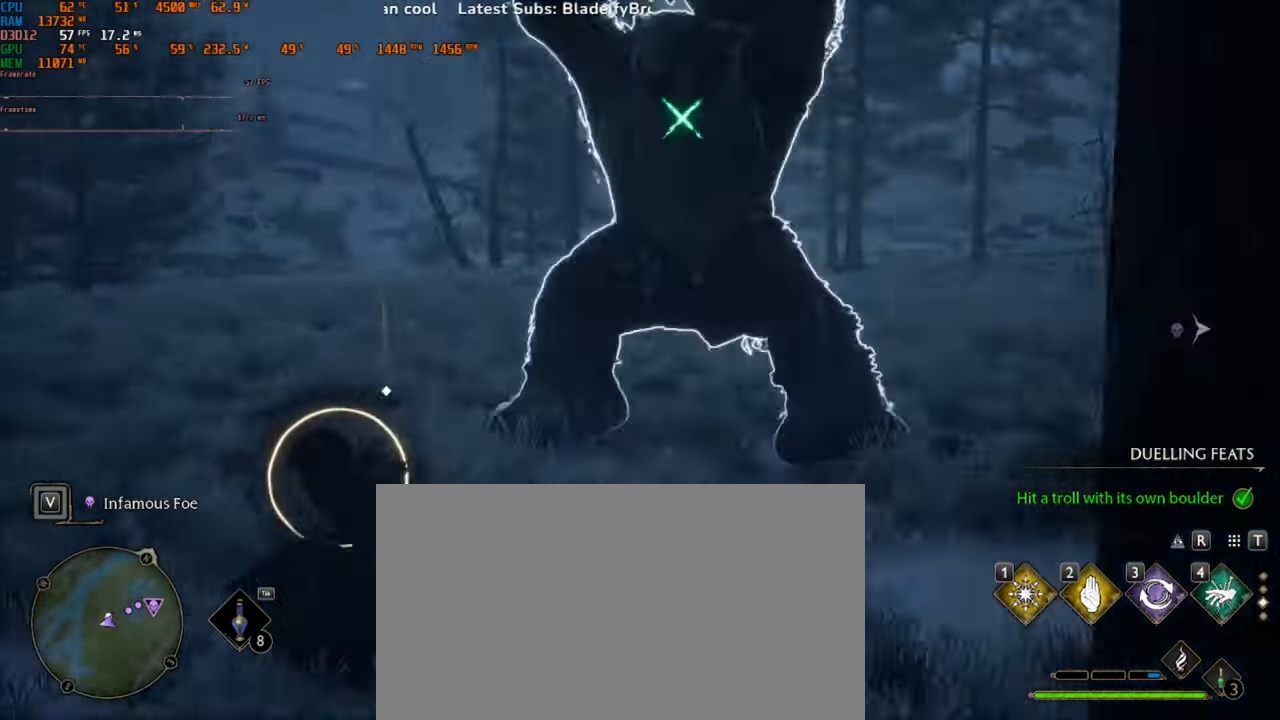
{"keys": [], "mouse": [], "events": [[333, "3", "down"], [467, "3", "up"]]}
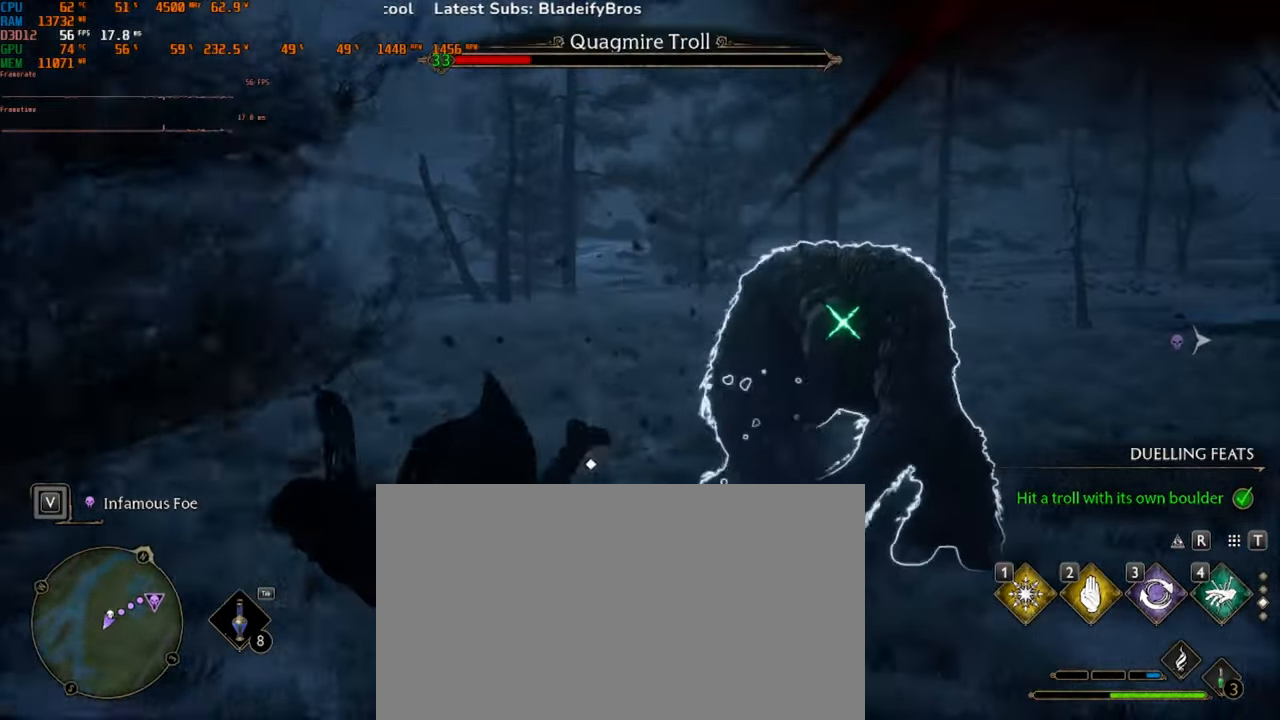
{"keys": [], "mouse": [], "events": [[33, "3", "down"], [267, "3", "up"]]}
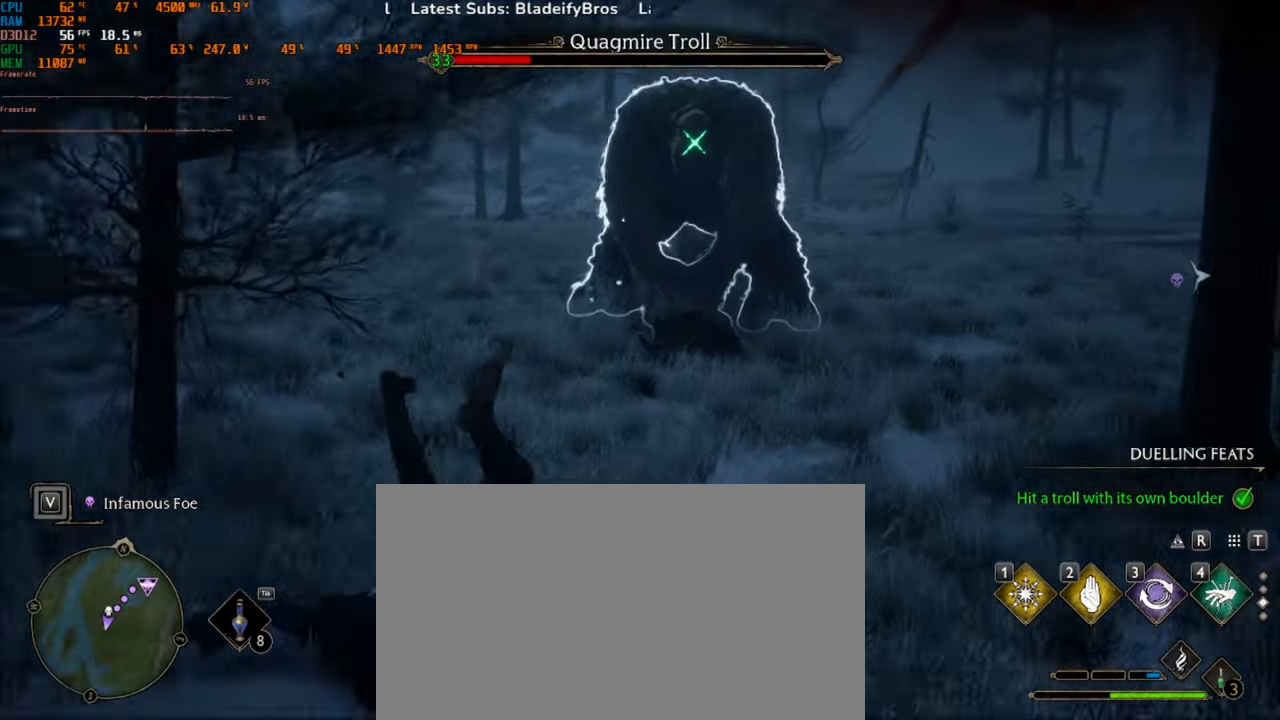
{"keys": ["f", "g"], "mouse": [], "events": [[433, "f", "down"], [433, "g", "down"]]}
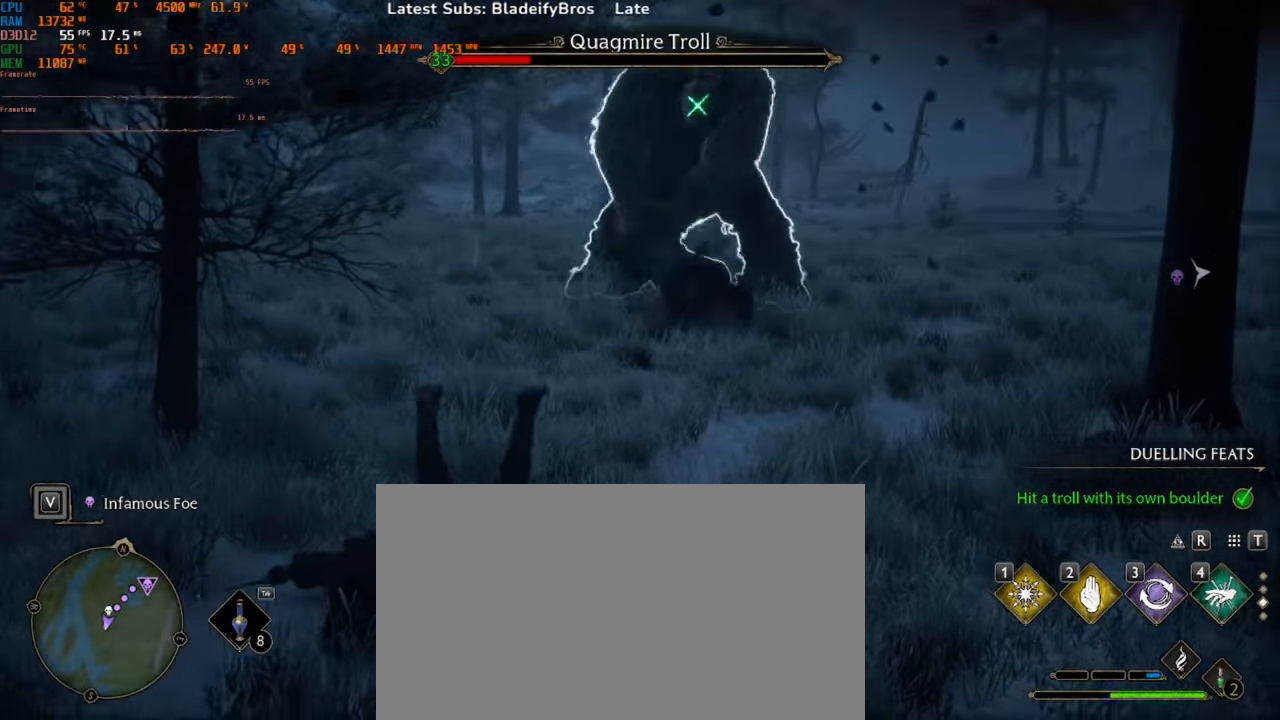
{"keys": [], "mouse": [], "events": [[33, "f", "up"], [33, "g", "up"]]}
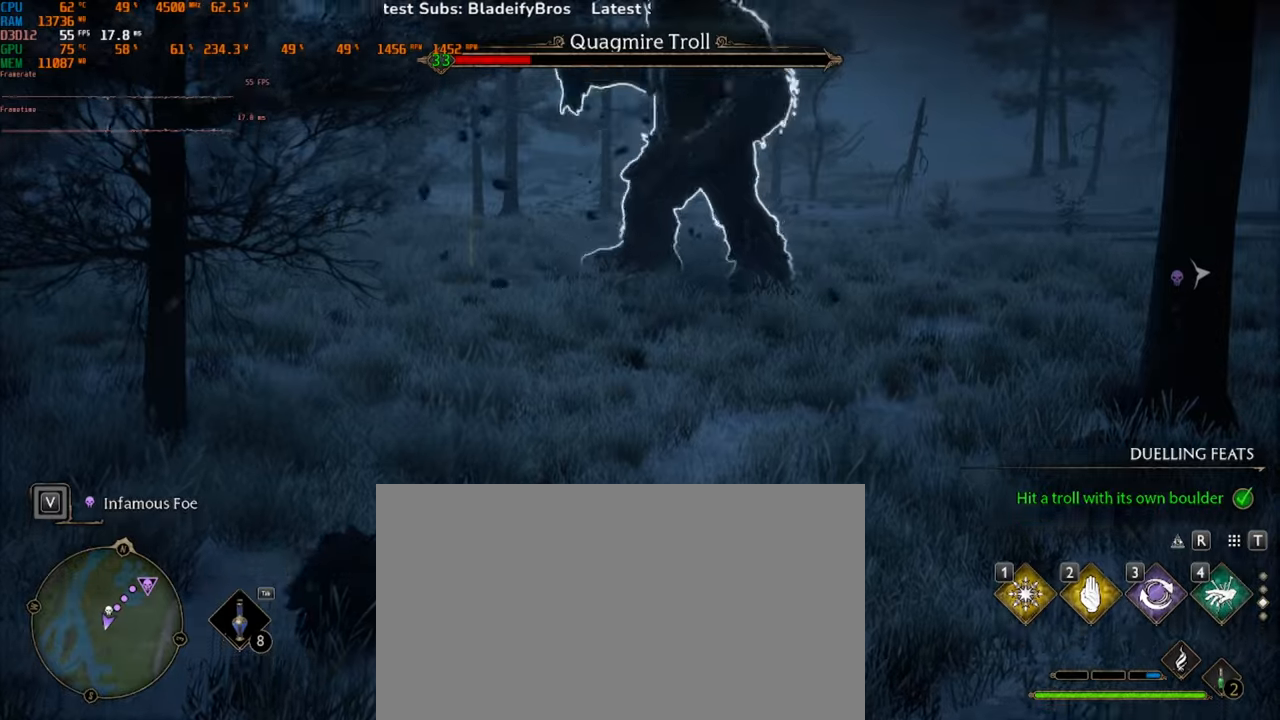
{"keys": ["w"], "mouse": [], "events": [[100, "w", "down"]]}
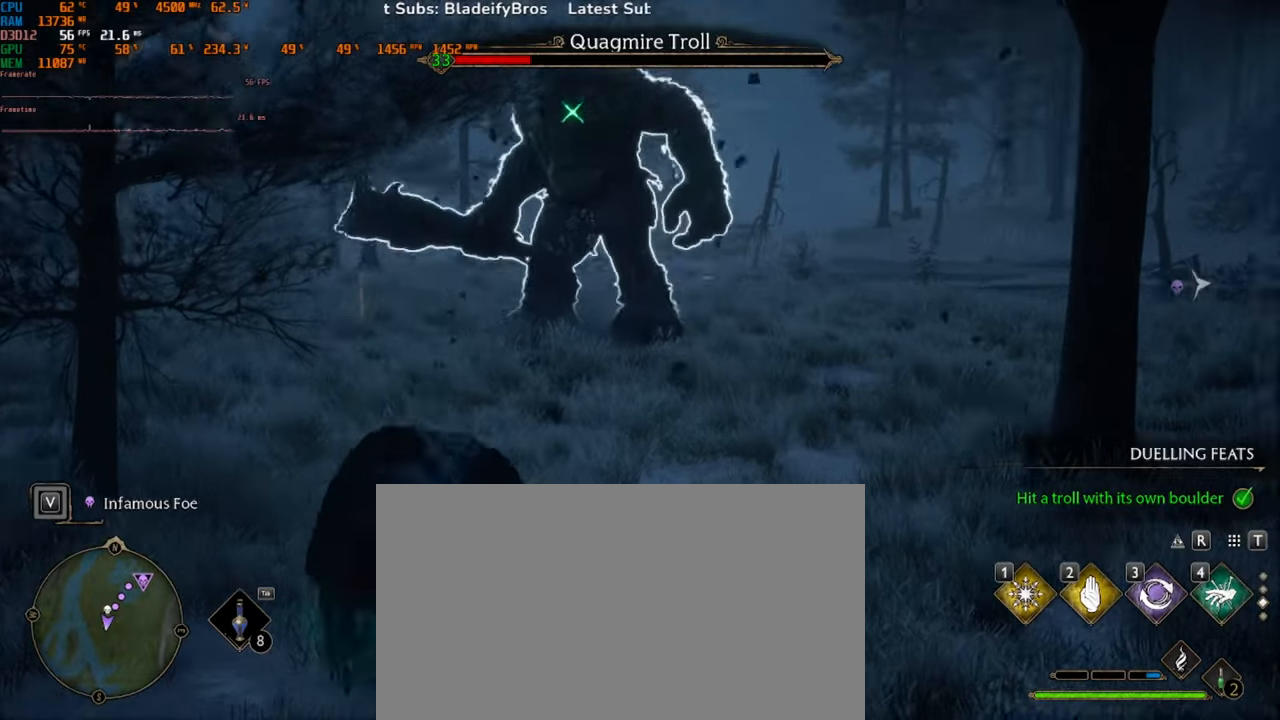
{"keys": ["d"], "mouse": [], "events": [[33, "d", "down"], [200, "w", "up"]]}
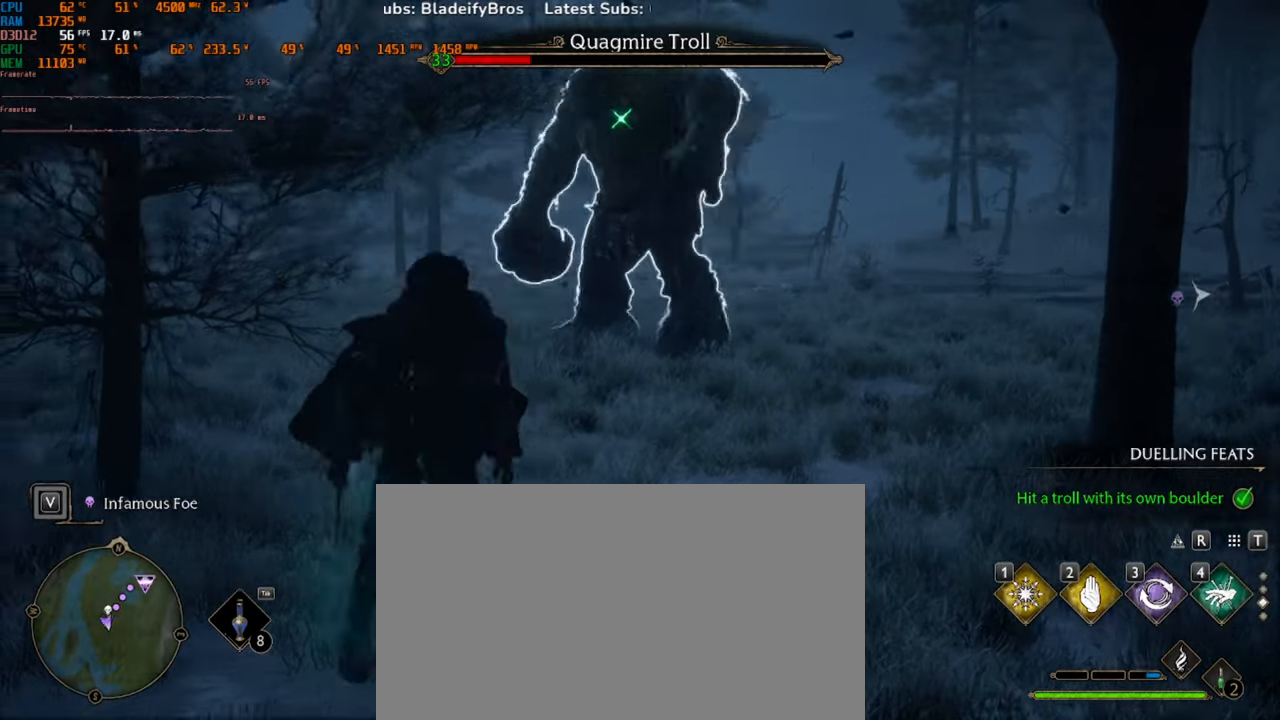
{"keys": ["d"], "mouse": [], "events": []}
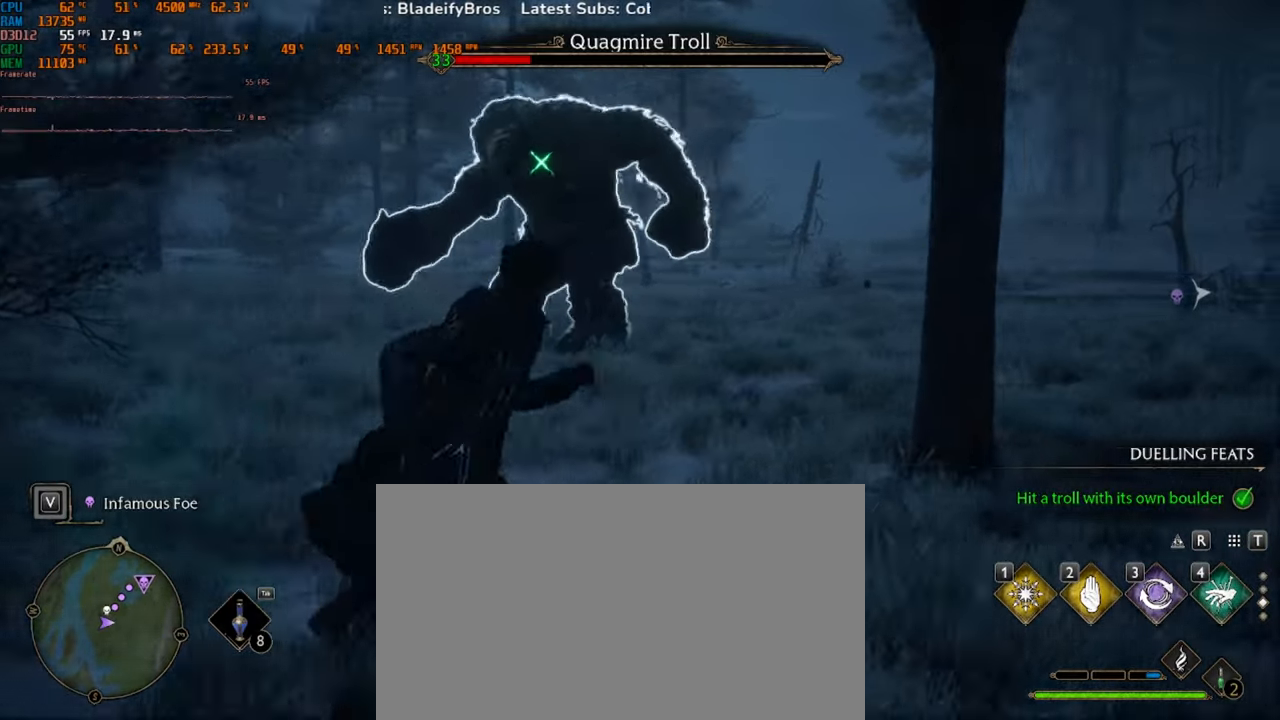
{"keys": ["d"], "mouse": [], "events": [[133, "w", "down"], [500, "w", "up"]]}
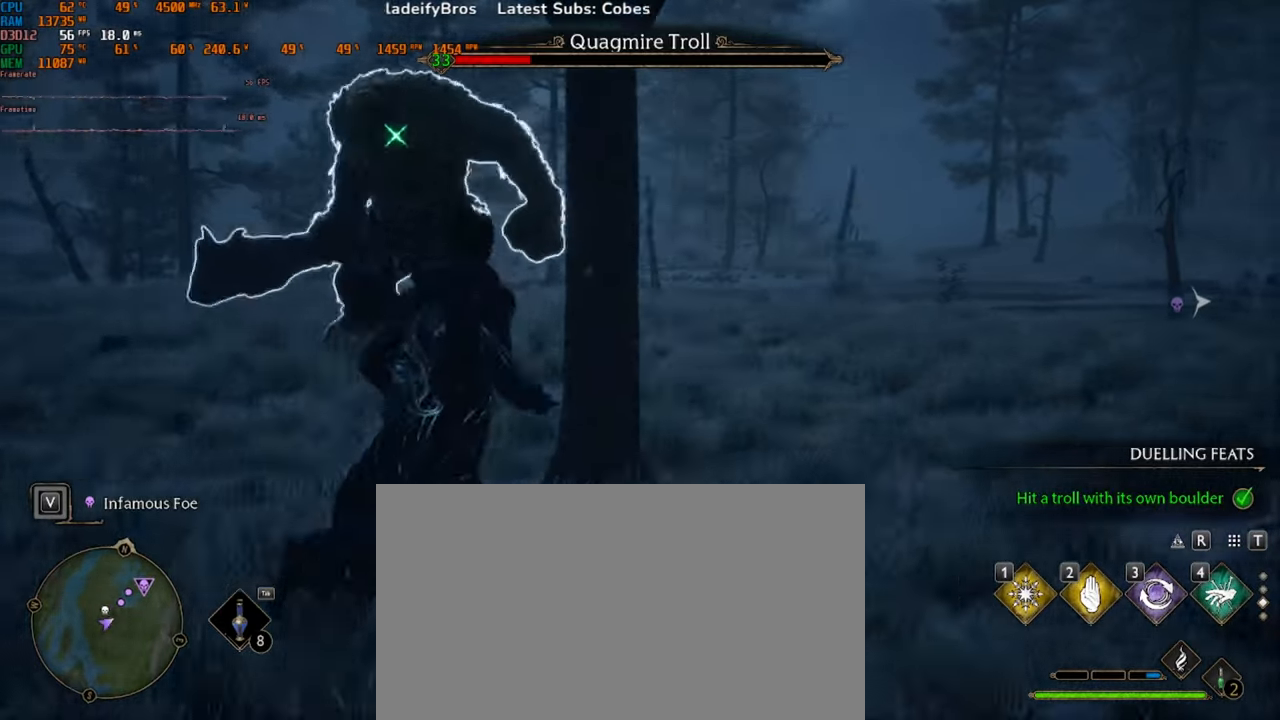
{"keys": ["d"], "mouse": [], "events": []}
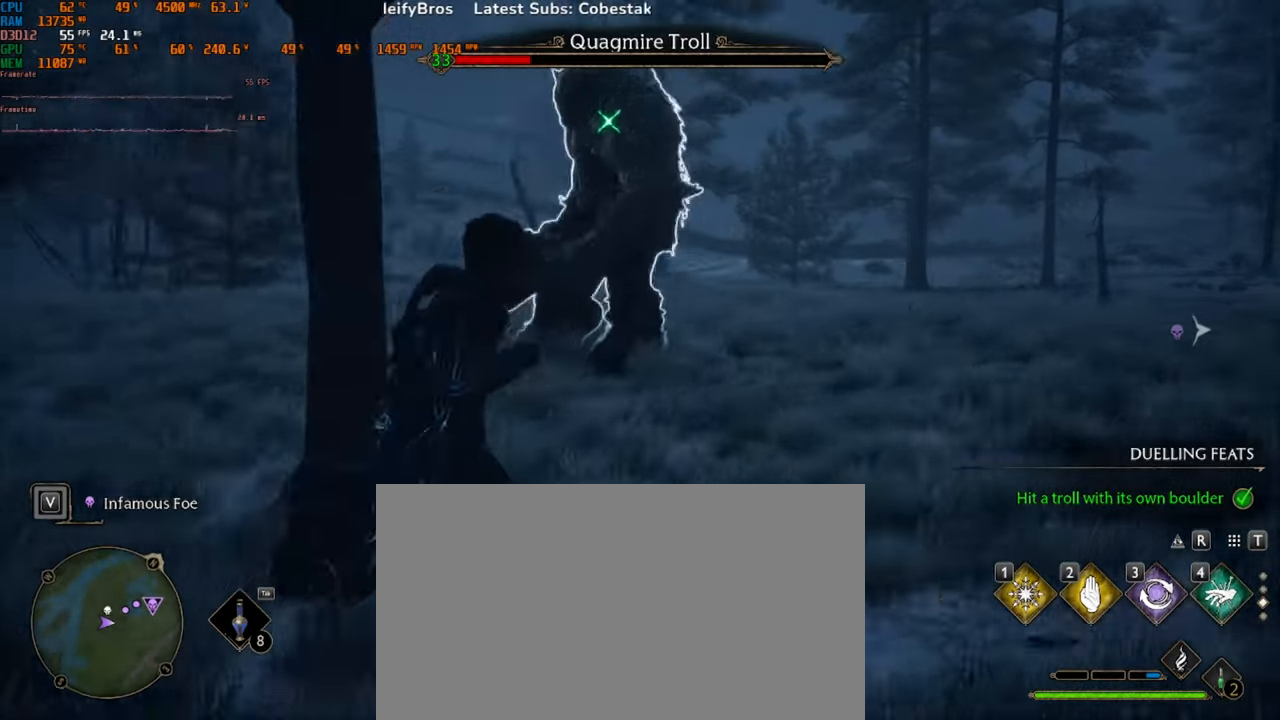
{"keys": ["d", "w"], "mouse": [], "events": [[466, "w", "down"]]}
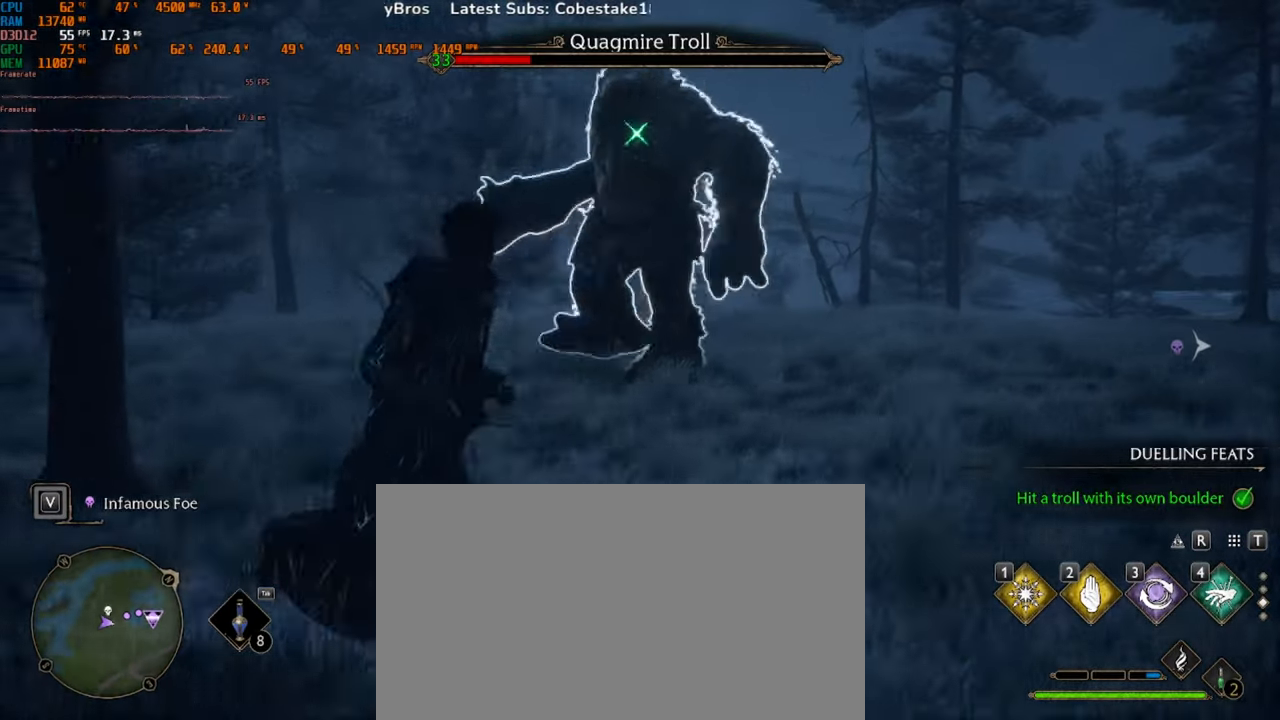
{"keys": ["d"], "mouse": [], "events": [[400, "w", "up"]]}
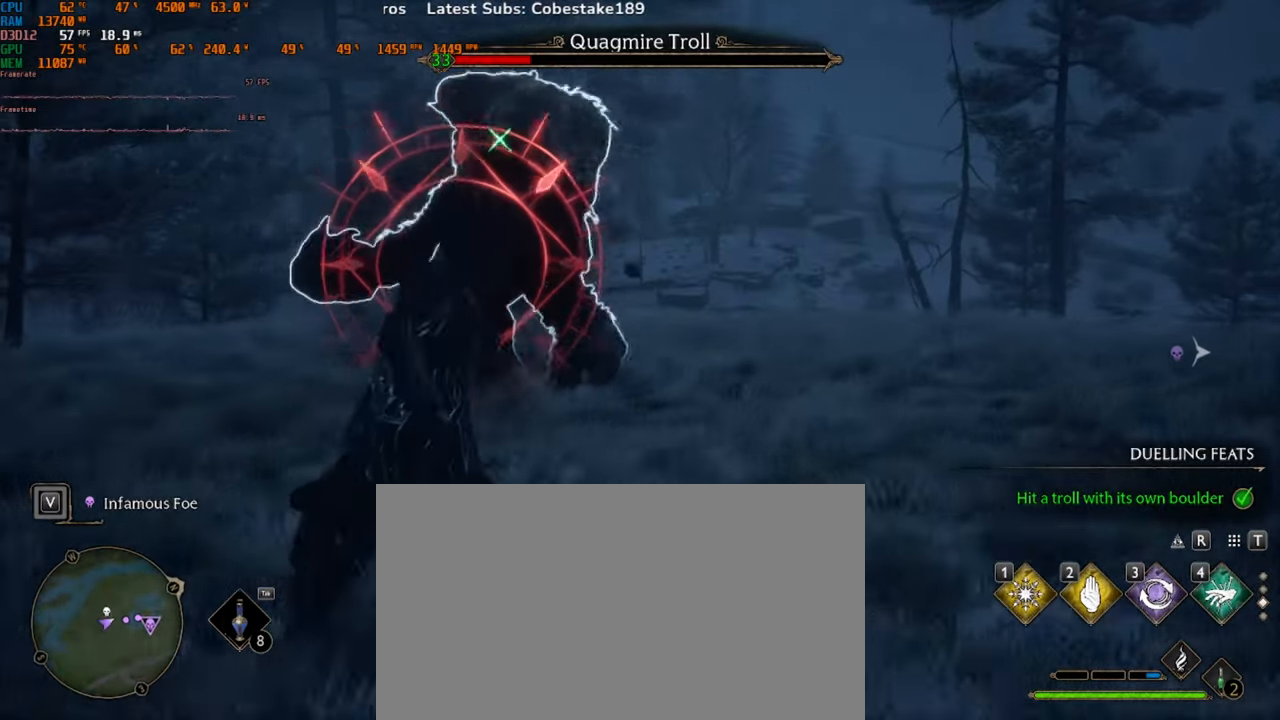
{"keys": ["d", "space"], "mouse": [], "events": [[166, "space", "down"], [333, "space", "up"], [433, "space", "down"]]}
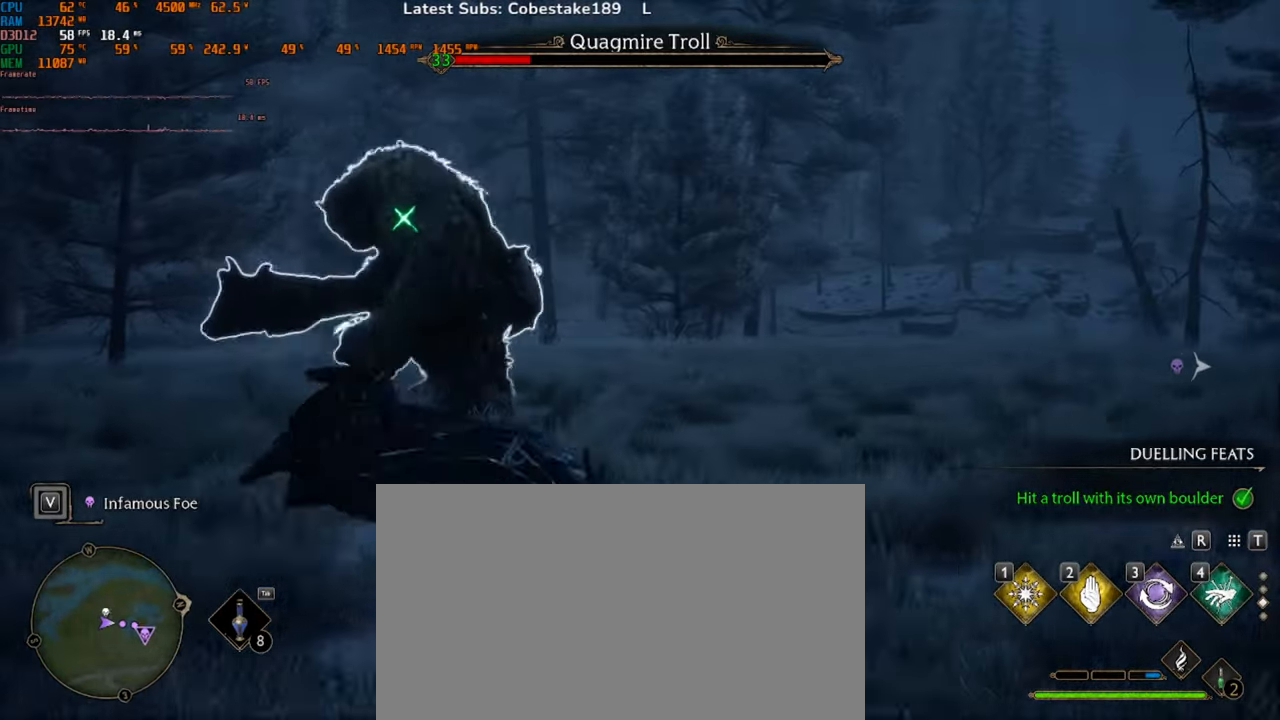
{"keys": ["d"], "mouse": [], "events": [[133, "space", "up"], [266, "space", "down"], [366, "space", "up"]]}
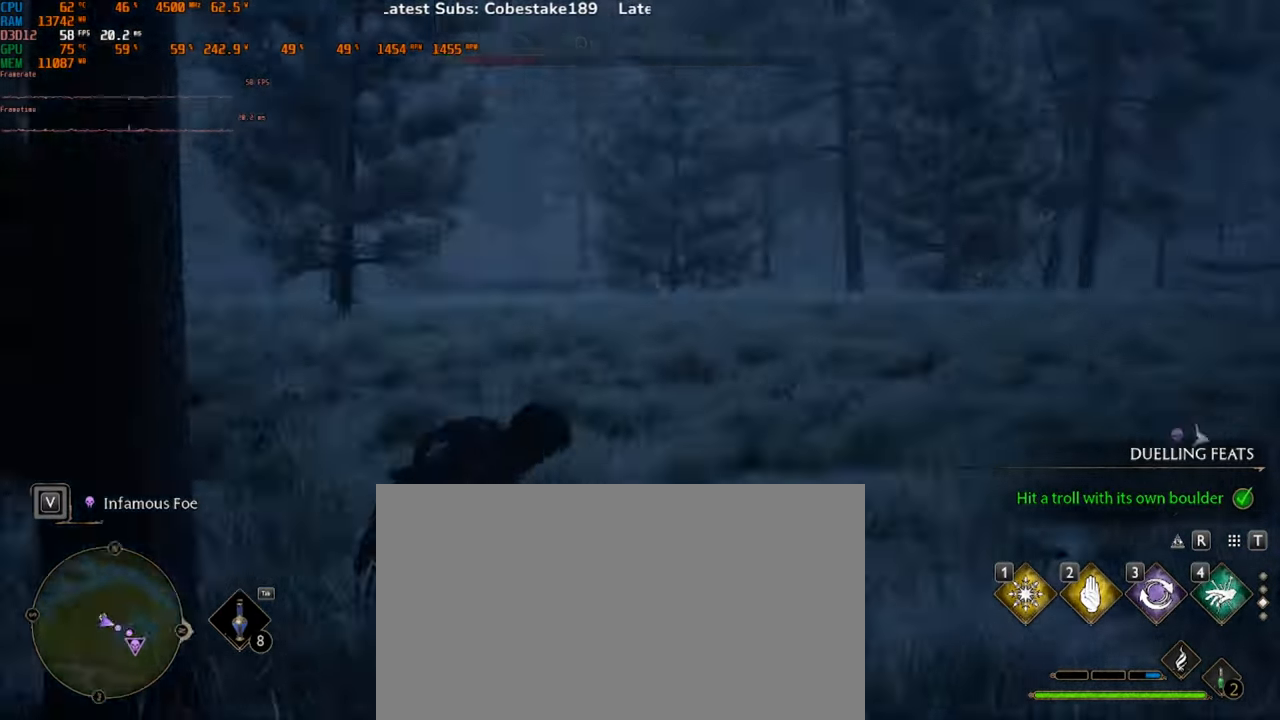
{"keys": ["d"], "mouse": [], "events": []}
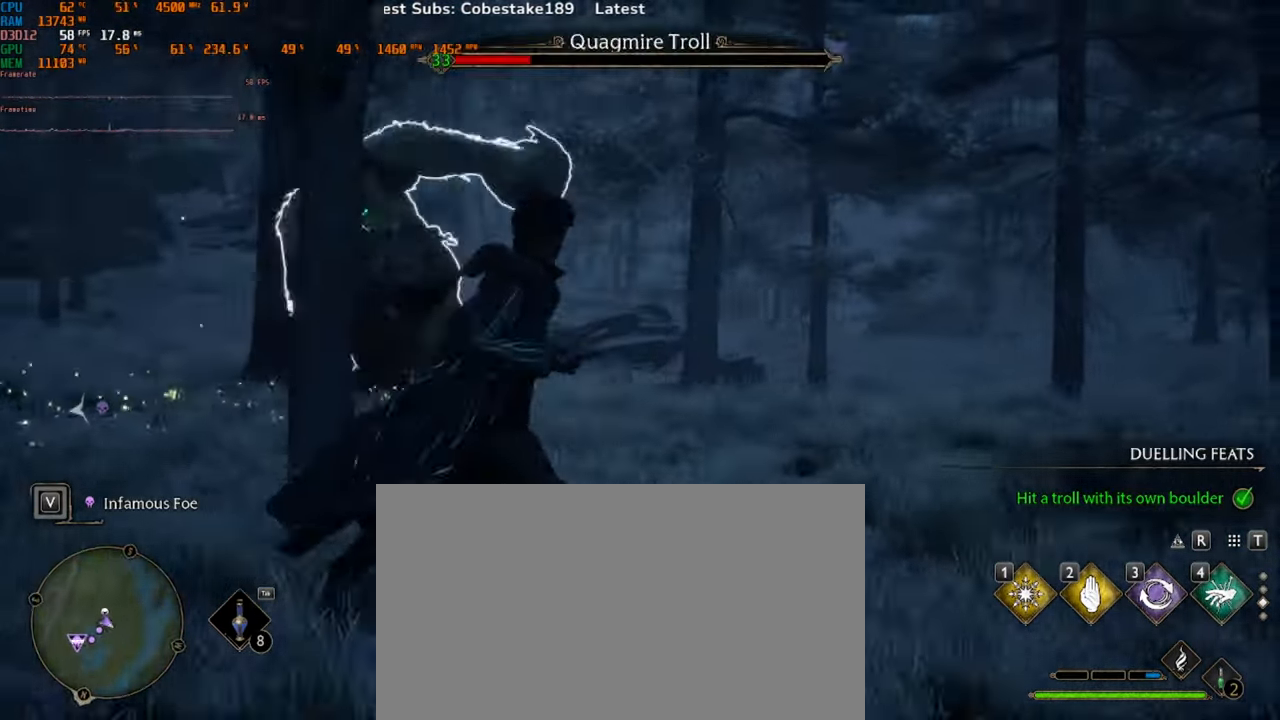
{"keys": ["a", "w"], "mouse": [], "events": [[200, "w", "down"], [300, "d", "up"], [400, "a", "down"]]}
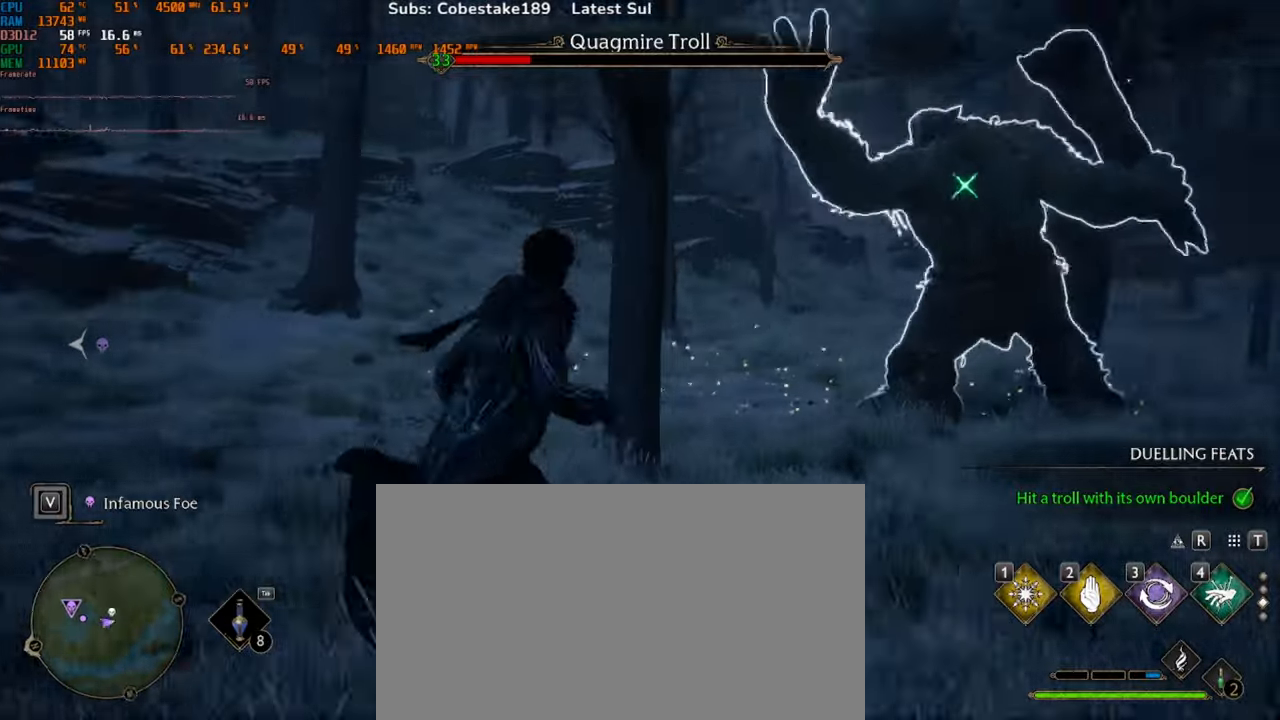
{"keys": ["a", "w"], "mouse": [], "events": [[134, "a", "up"], [467, "a", "down"]]}
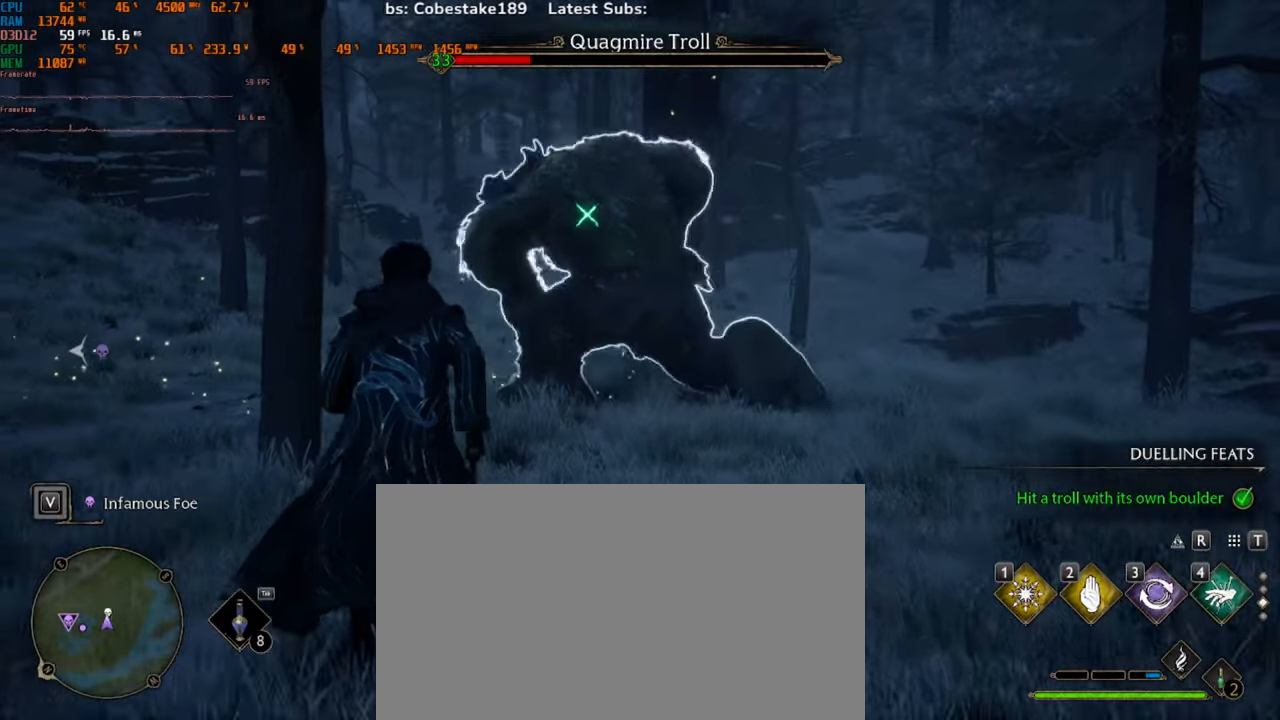
{"keys": ["w"], "mouse": [], "events": [[434, "a", "up"]]}